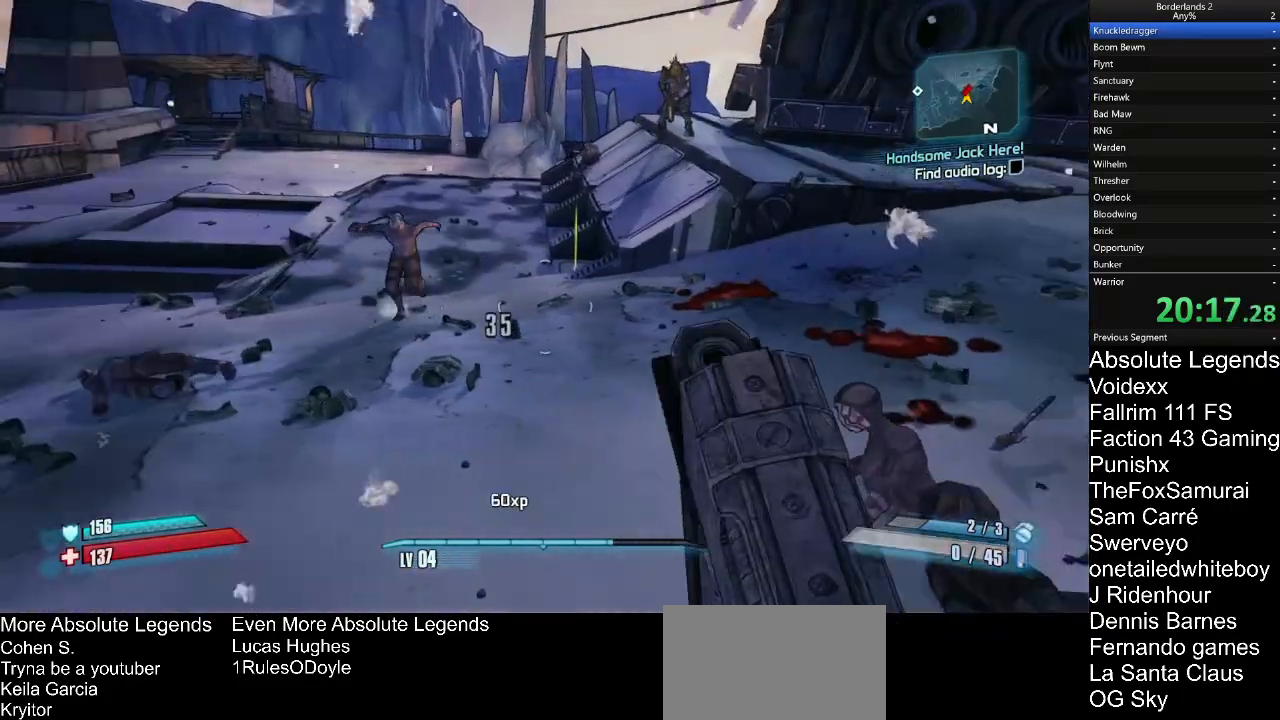
Gameplay with keyboard and mouse; each line is a JSON object with the keys and mouse buttons held at the frame after it. "events" lists presses ("down") and releases ("up") of "1", "2", "3", "4", "5", "a", "alt", "c", "caps_lock", "ctrl", "d", "e", "f", "g", "q", "r", "s", "shift", "t", "tab", "v", "w", "x", "z", "mouse_left", "mouse_wheel" and "mouse_right" between this image and that frame as [ms after this image, input, new state], when the widget could be followed in between. "mouse_left", "mouse_wheel", "mouse_right" = the "left", "wheel", "right" buttons of the "mouse" list. No other keys are recorded. "wheel" means that the mouse wheel is clicked or scrolled. "mouse_move" is the direction in which the mouse moves at that frame (one of eight, or "still"), when it could be read.
{"keys": ["d"], "mouse": [], "mouse_move": "up-left", "events": [[83, "a", "up"], [117, "d", "down"], [333, "w", "down"], [500, "w", "up"]]}
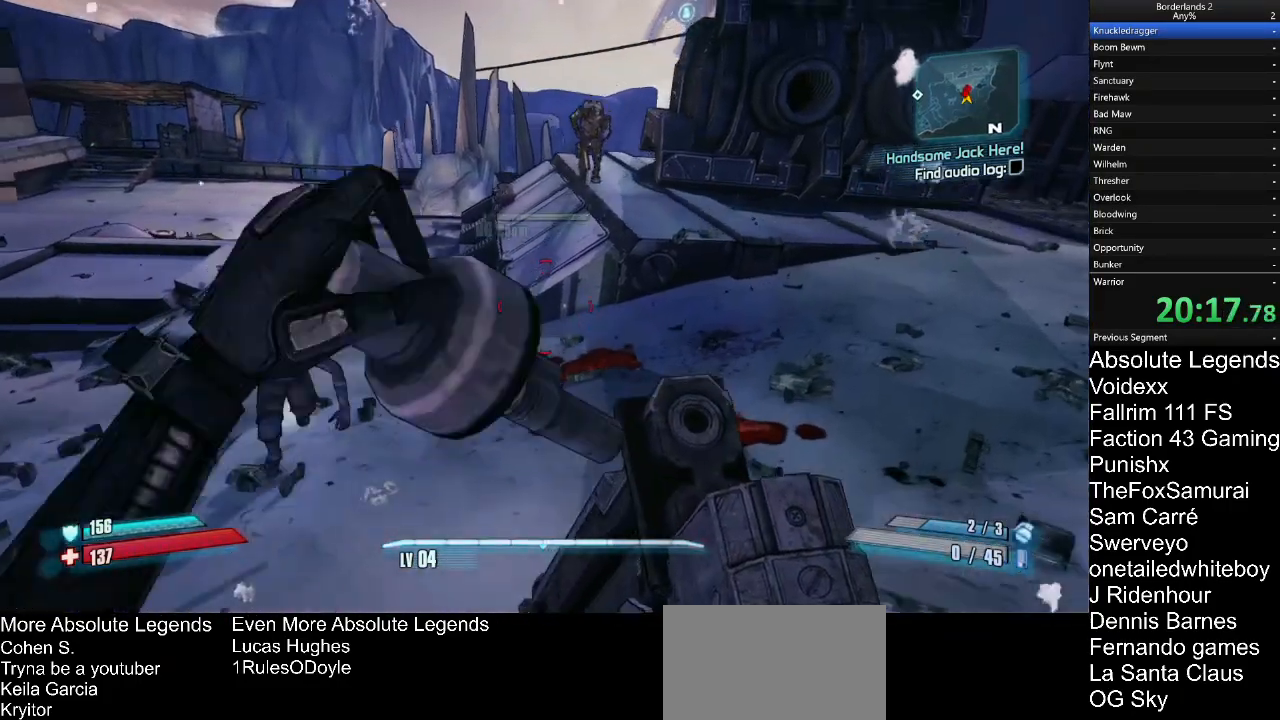
{"keys": ["d"], "mouse": [], "mouse_move": "still", "events": []}
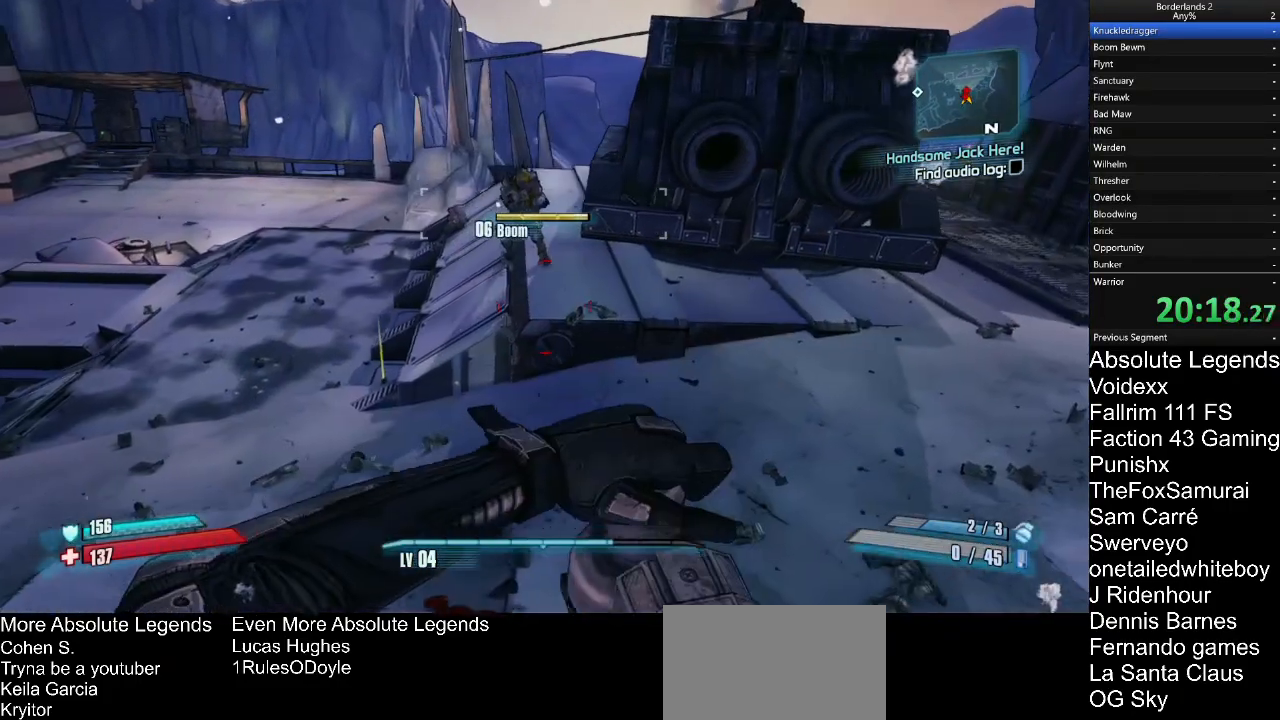
{"keys": ["d"], "mouse": [], "mouse_move": "down-left", "events": []}
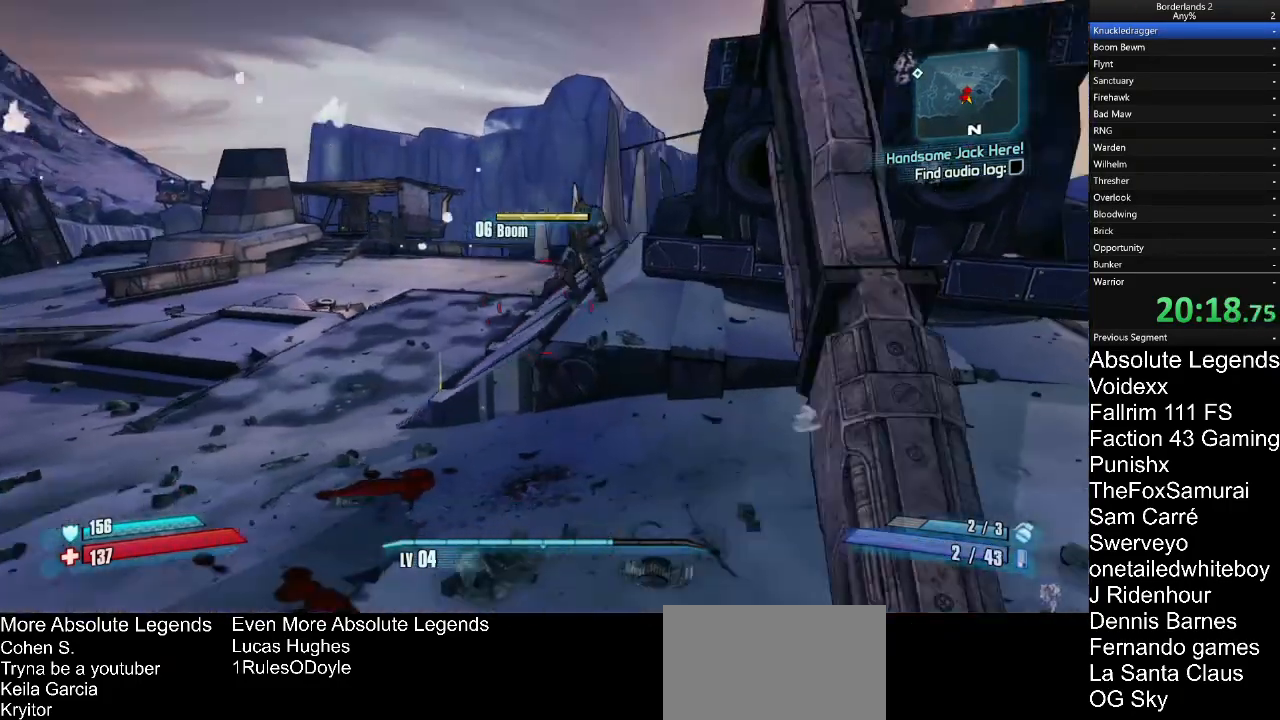
{"keys": ["w"], "mouse": [], "mouse_move": "left", "events": [[200, "w", "down"], [333, "d", "up"]]}
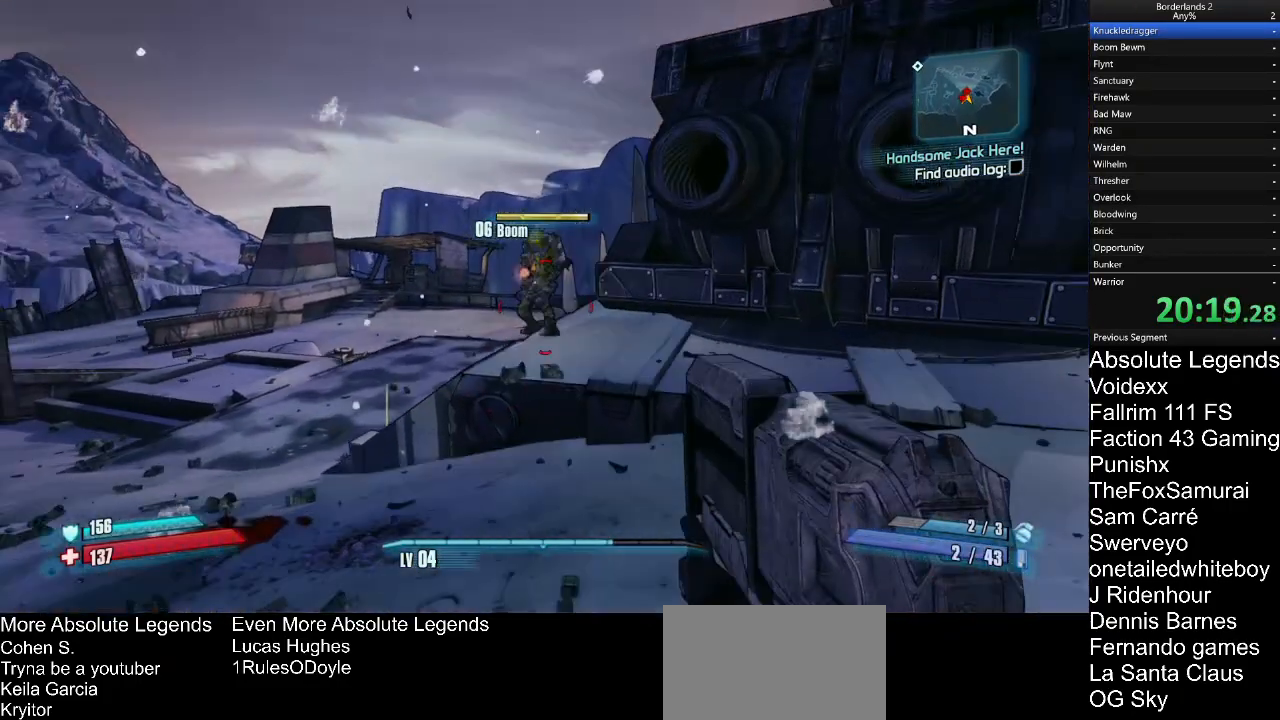
{"keys": ["w"], "mouse": ["right"], "mouse_move": "still", "events": [[117, "mouse_right", "down"]]}
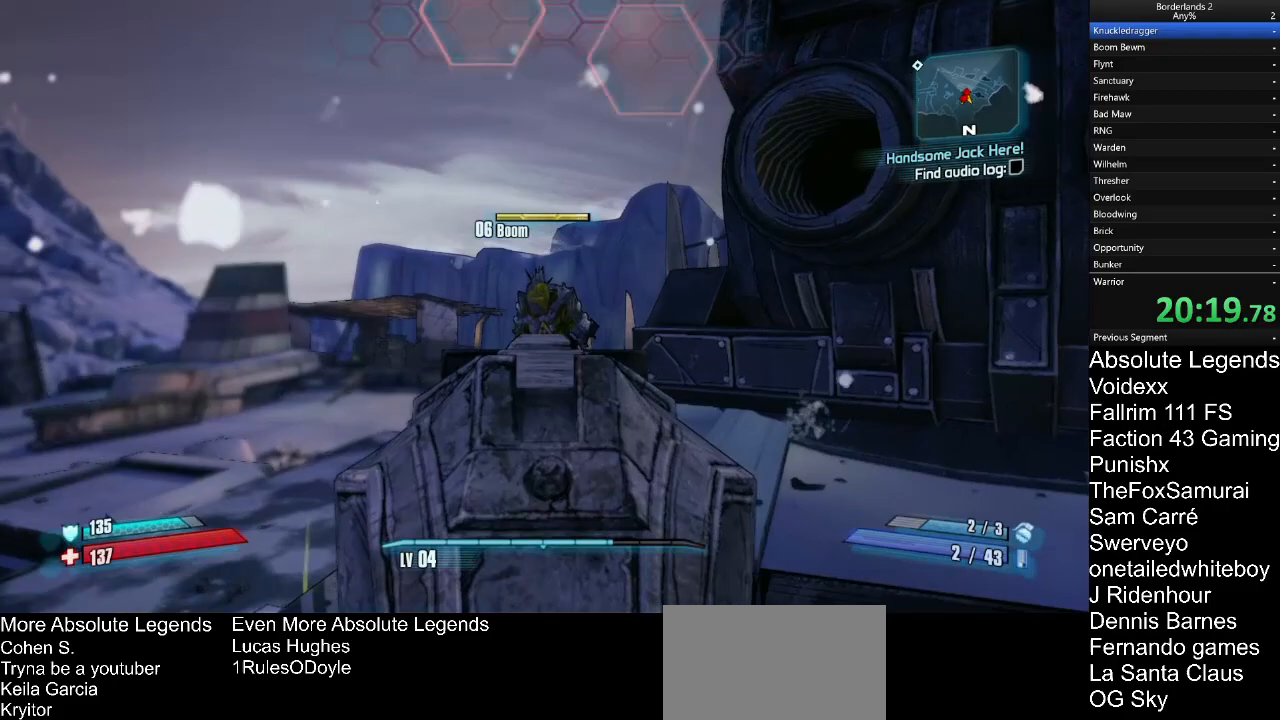
{"keys": ["w"], "mouse": ["right"], "mouse_move": "down", "events": [[233, "mouse_left", "down"], [283, "mouse_left", "up"]]}
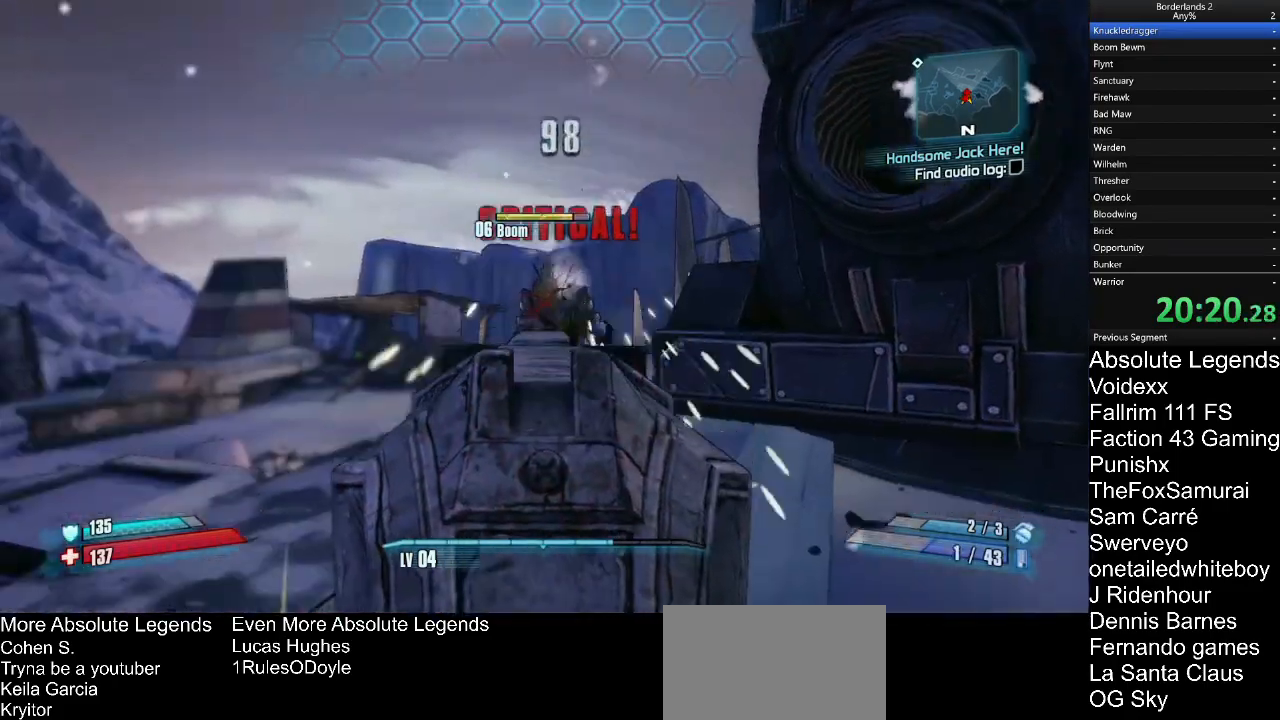
{"keys": ["w"], "mouse": ["right"], "mouse_move": "up", "events": []}
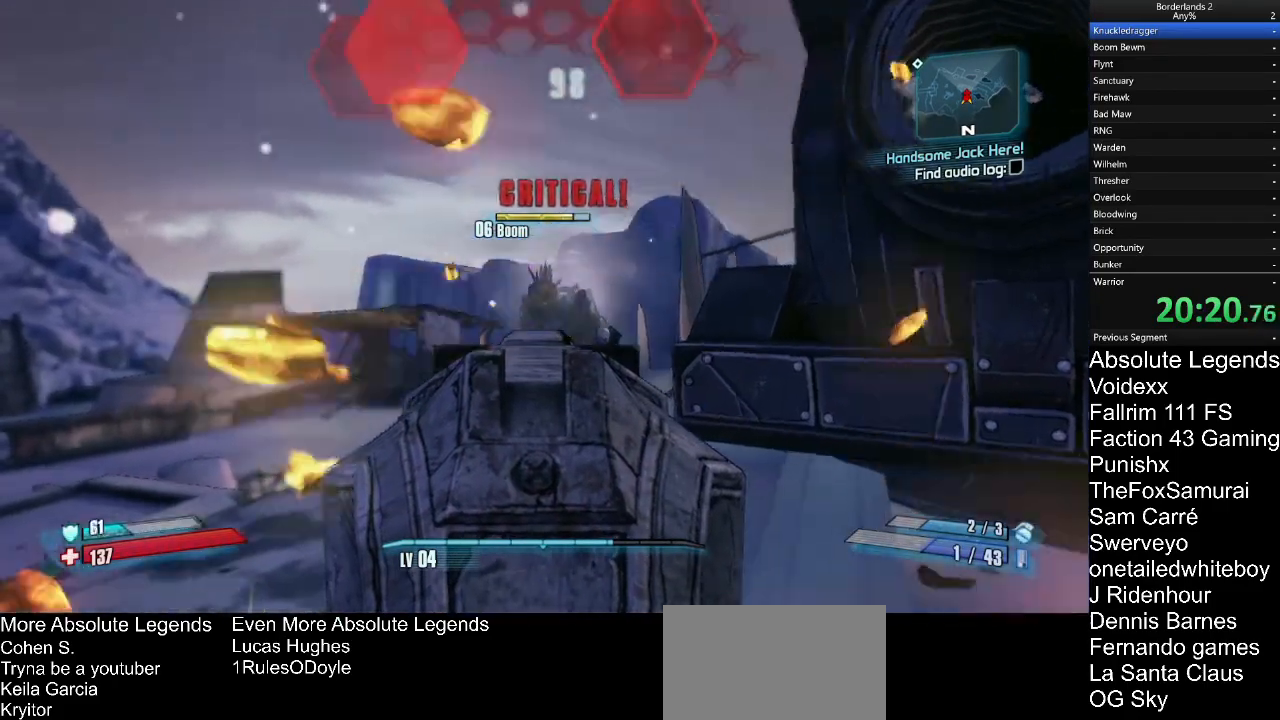
{"keys": ["a", "w"], "mouse": [], "mouse_move": "still", "events": [[33, "mouse_left", "down"], [117, "mouse_left", "up"], [167, "a", "down"], [267, "mouse_right", "up"]]}
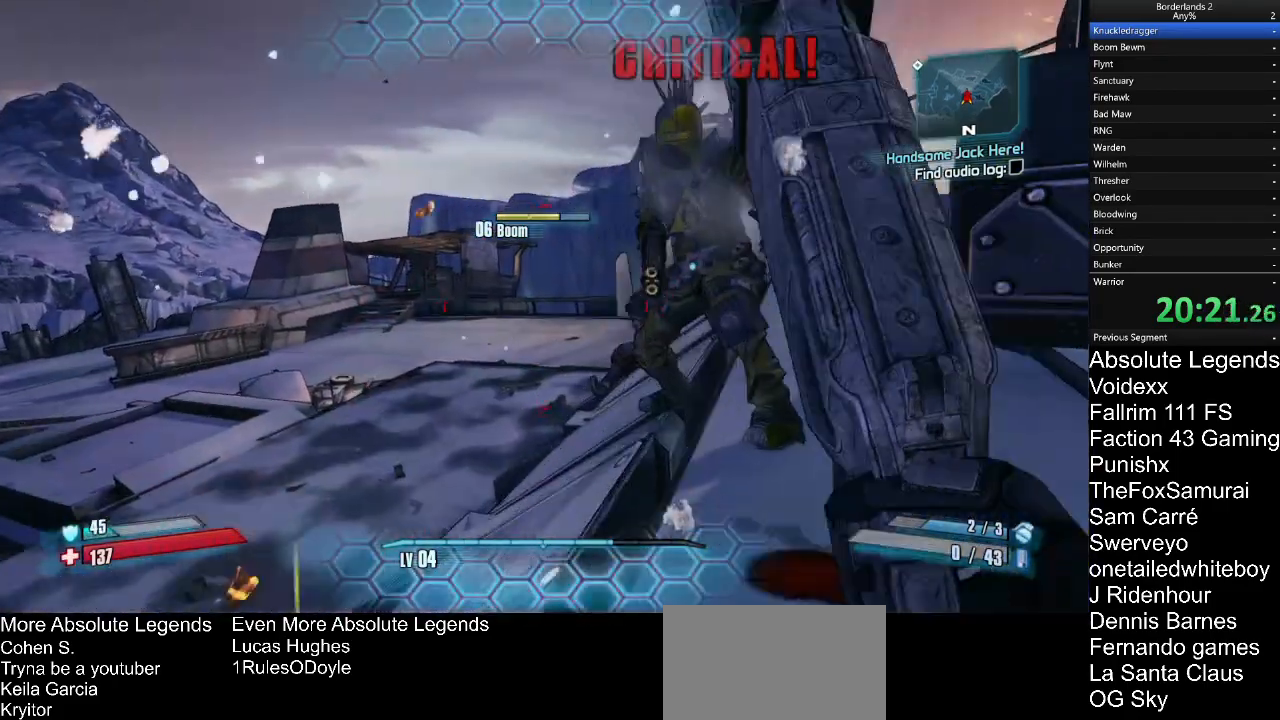
{"keys": ["a", "w"], "mouse": [], "mouse_move": "up-right", "events": []}
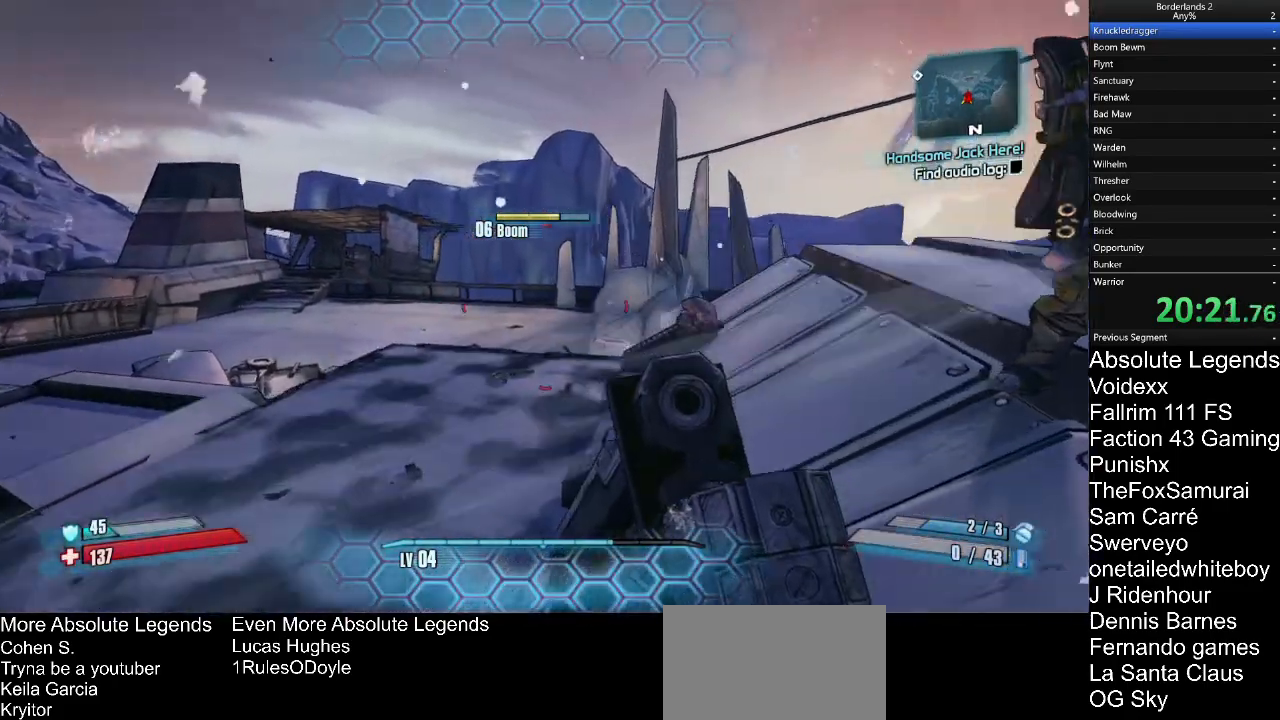
{"keys": ["a", "w"], "mouse": [], "mouse_move": "right", "events": []}
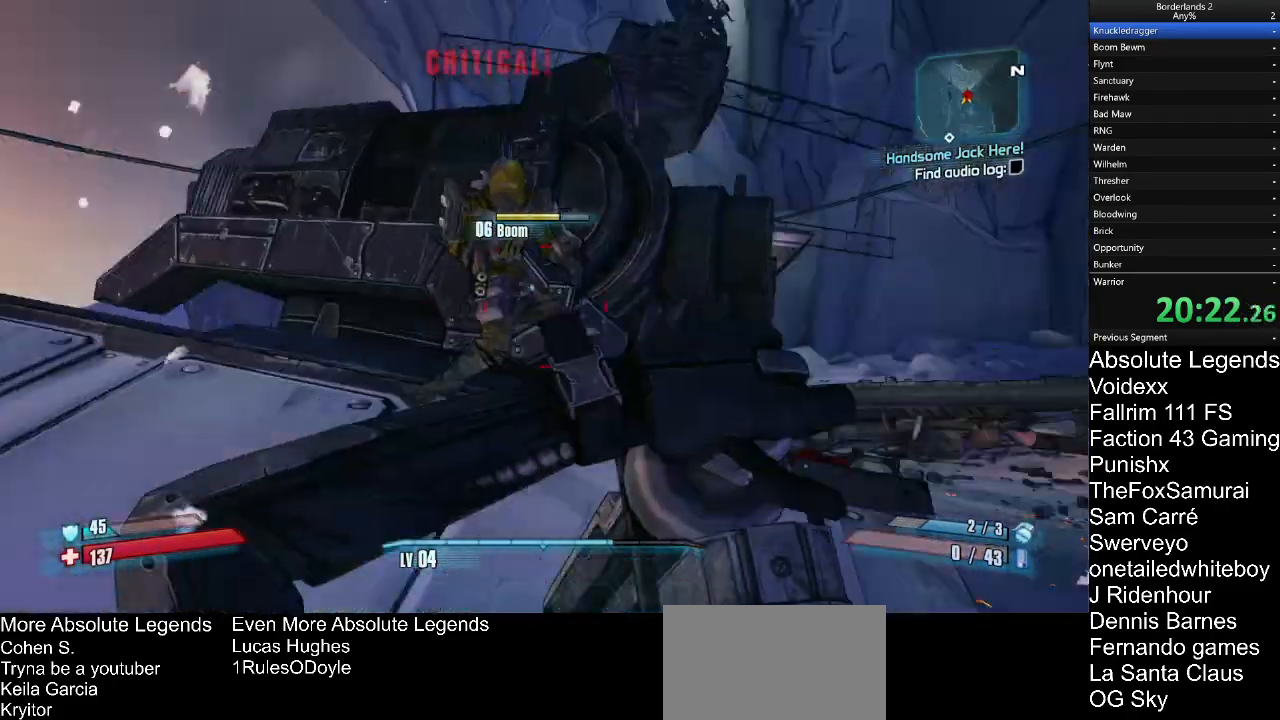
{"keys": ["s"], "mouse": [], "mouse_move": "still", "events": [[17, "w", "up"], [267, "s", "down"], [350, "a", "up"]]}
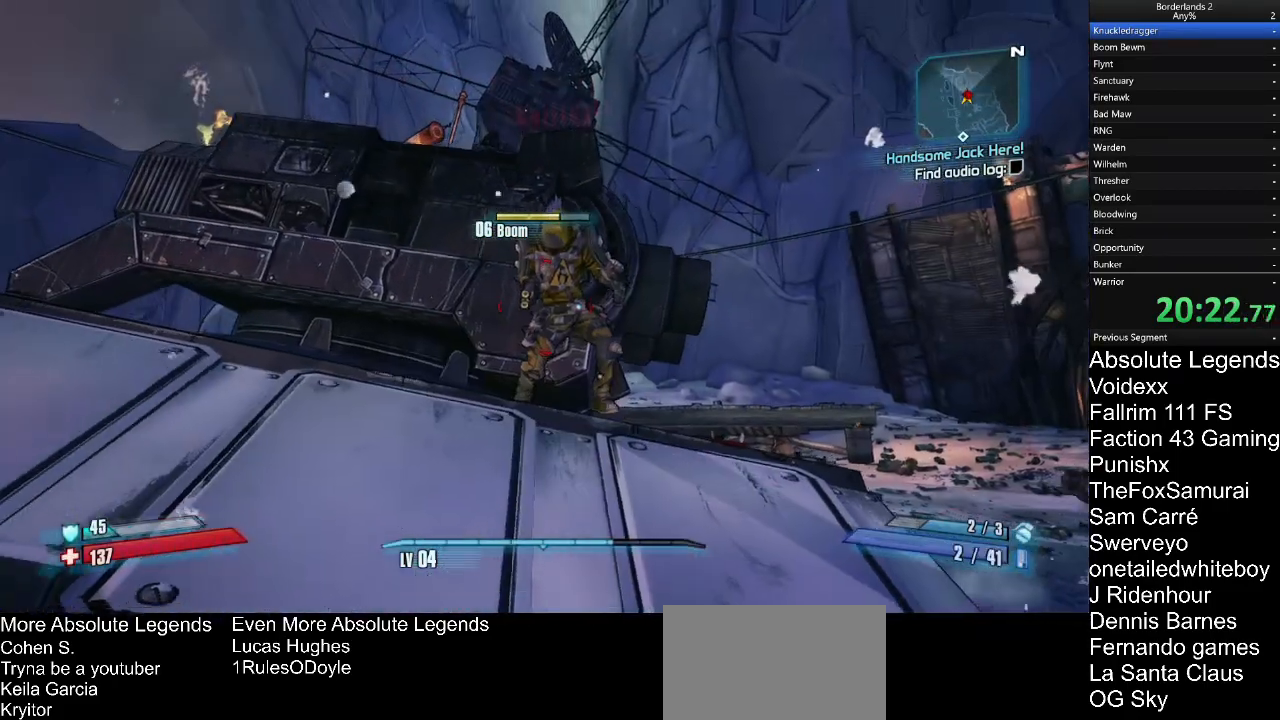
{"keys": ["d"], "mouse": [], "mouse_move": "down-left", "events": [[150, "d", "down"], [183, "s", "up"]]}
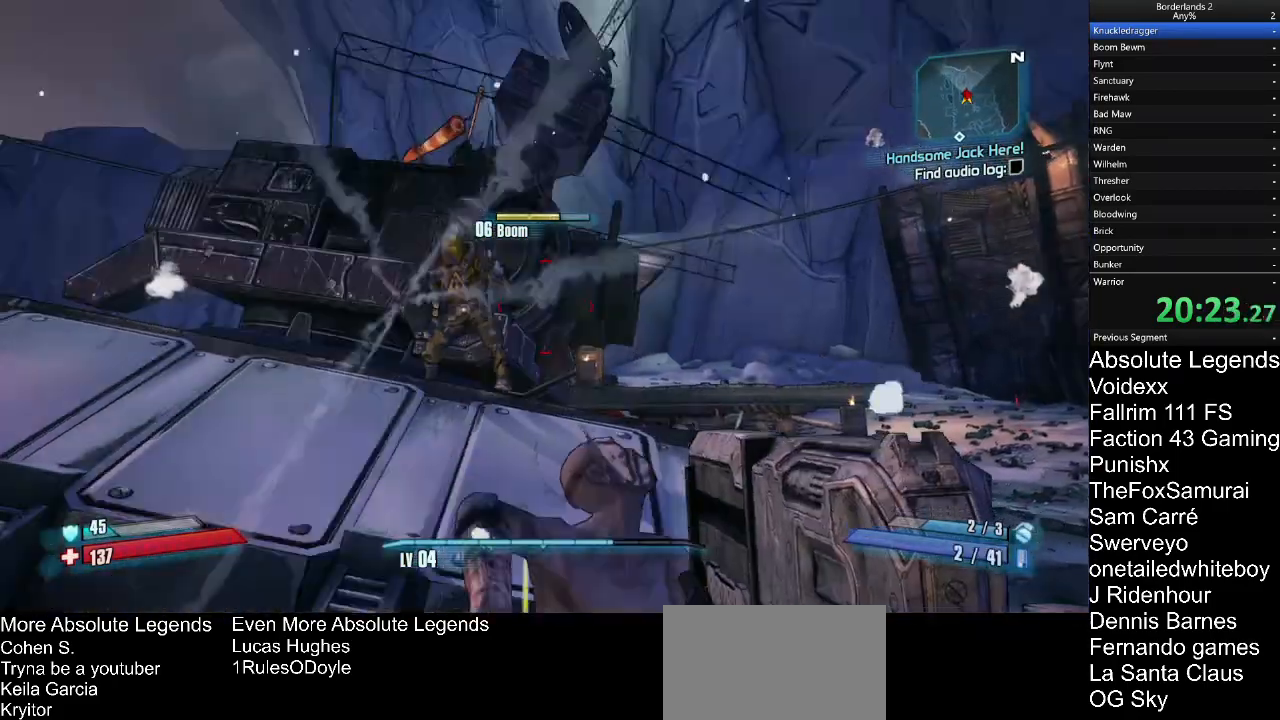
{"keys": ["a", "w"], "mouse": [], "mouse_move": "up-left", "events": [[100, "mouse_wheel", "down"], [150, "a", "down"], [150, "d", "up"], [150, "mouse_wheel", "up"], [383, "w", "down"]]}
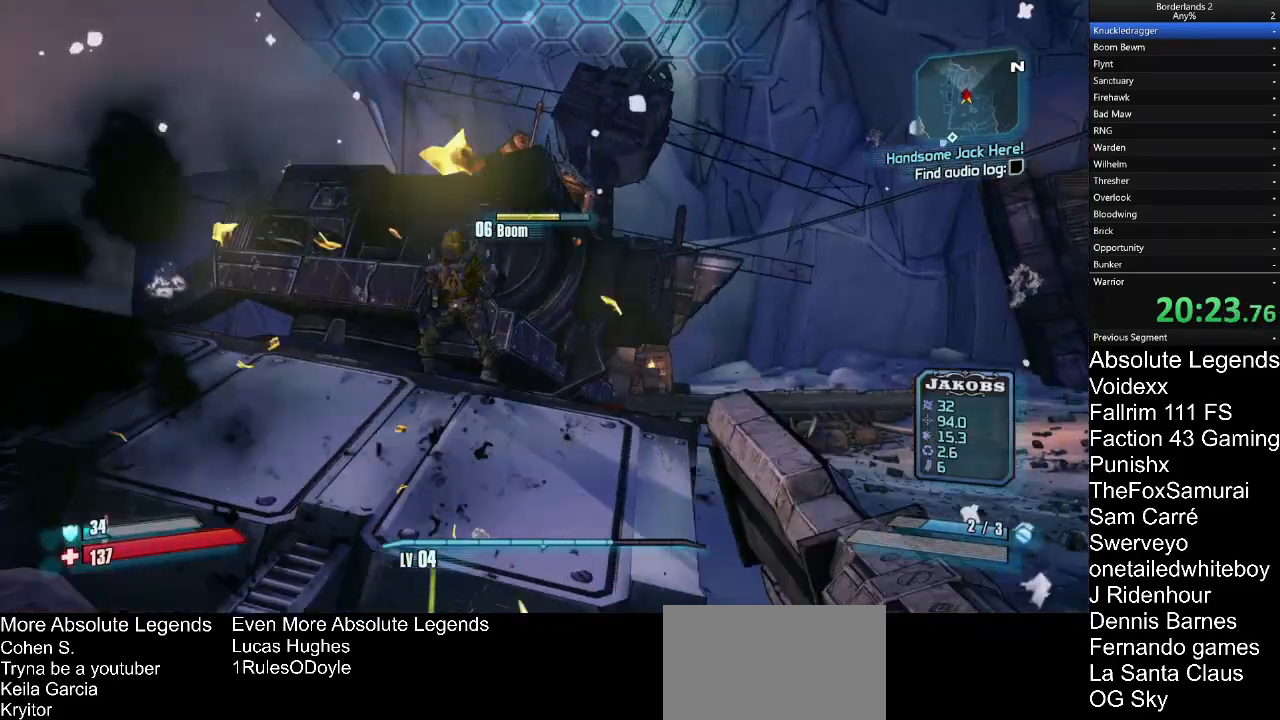
{"keys": [], "mouse": ["right"], "mouse_move": "still", "events": [[167, "a", "up"], [267, "mouse_right", "down"], [267, "w", "up"]]}
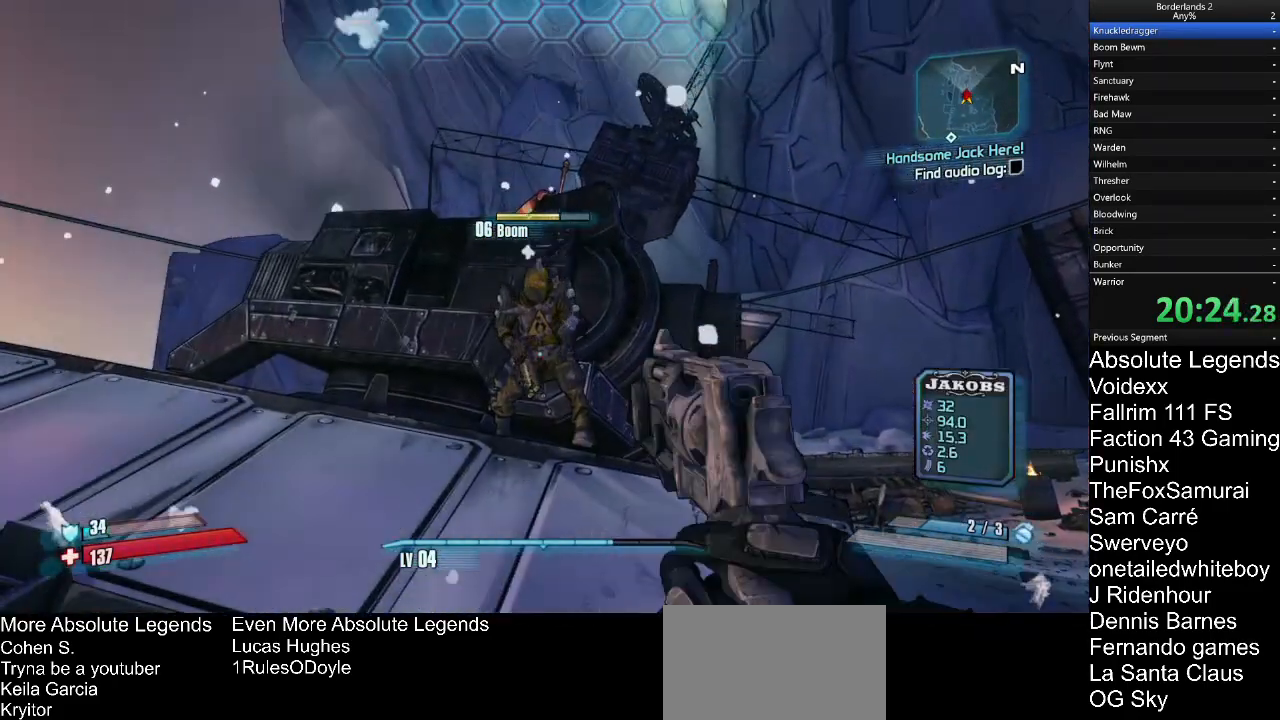
{"keys": [], "mouse": ["right"], "mouse_move": "still", "events": []}
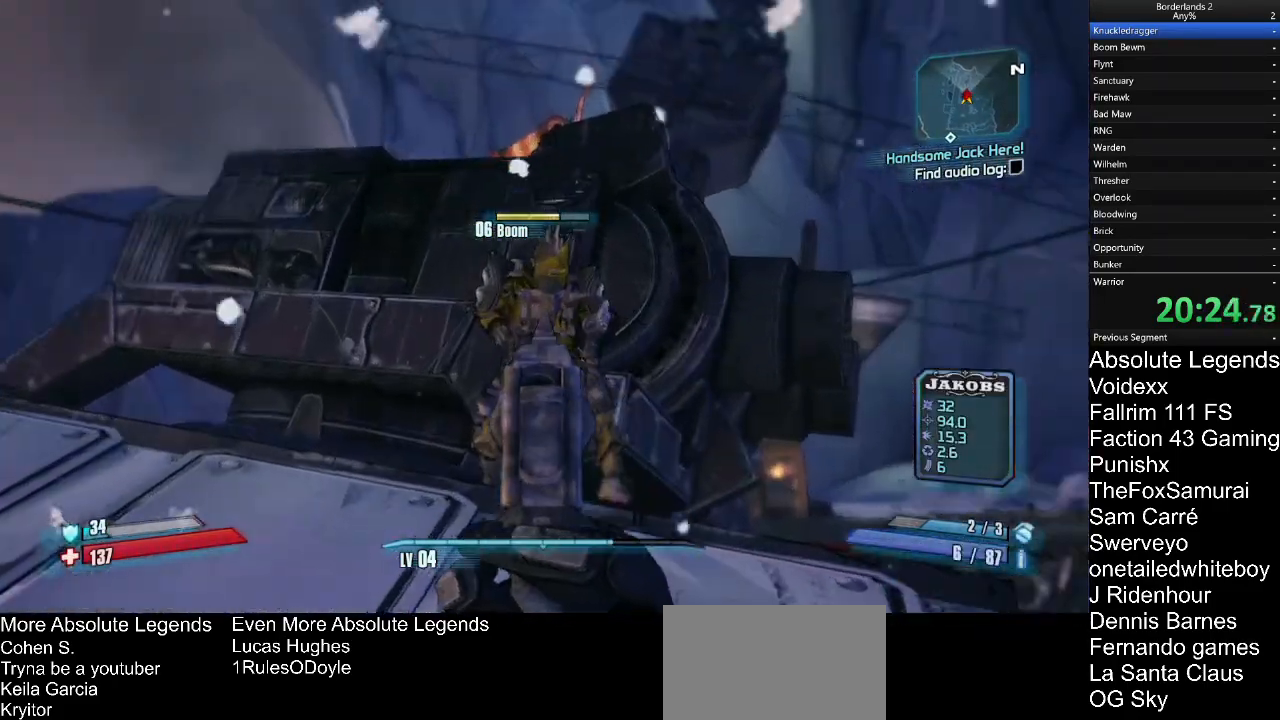
{"keys": [], "mouse": ["left", "right"], "mouse_move": "still", "events": [[433, "mouse_left", "down"]]}
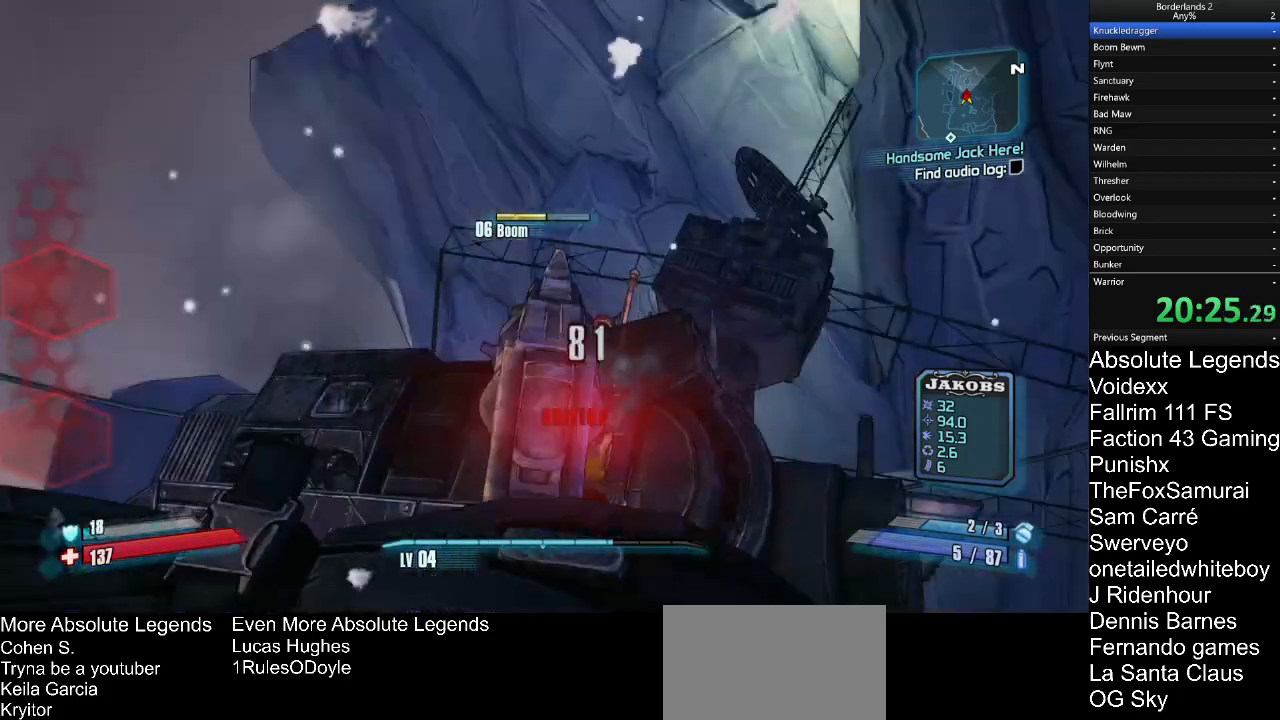
{"keys": [], "mouse": ["right"], "mouse_move": "up-left", "events": [[33, "mouse_left", "up"], [67, "mouse_left", "down"], [167, "mouse_left", "up"], [267, "mouse_left", "down"], [317, "mouse_left", "up"], [400, "mouse_left", "down"], [500, "mouse_left", "up"]]}
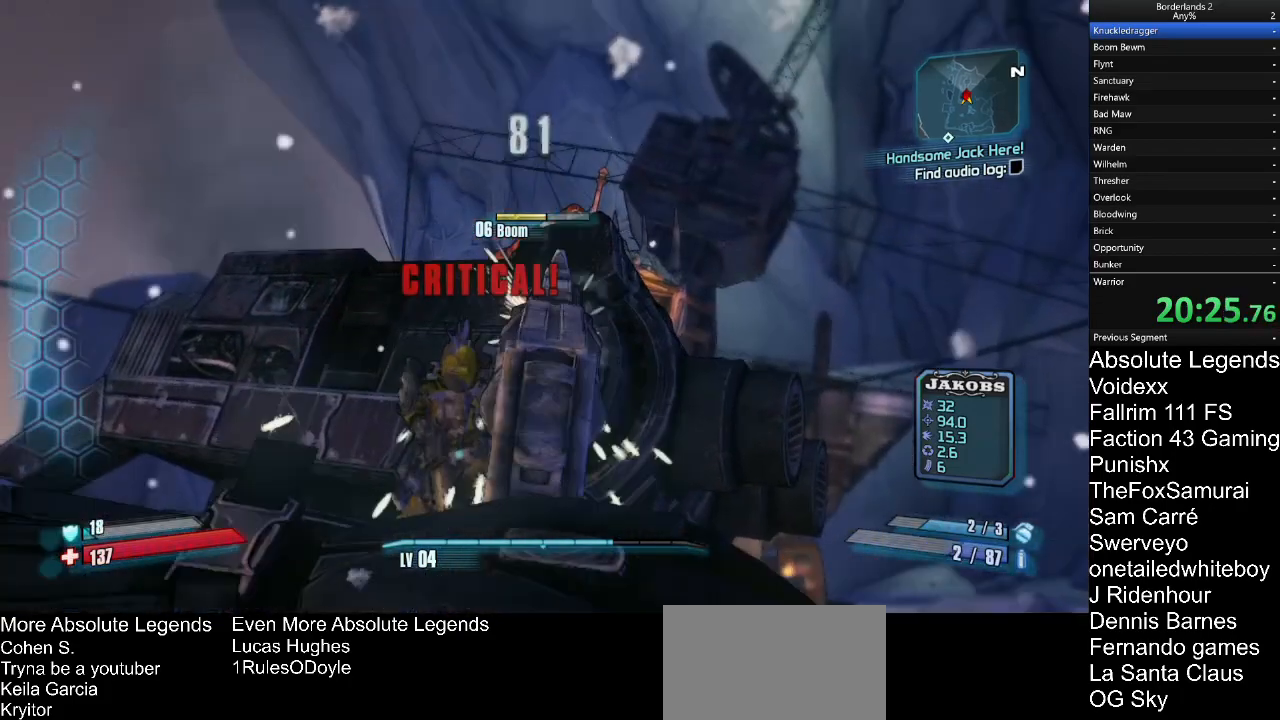
{"keys": [], "mouse": ["right"], "mouse_move": "up-left", "events": []}
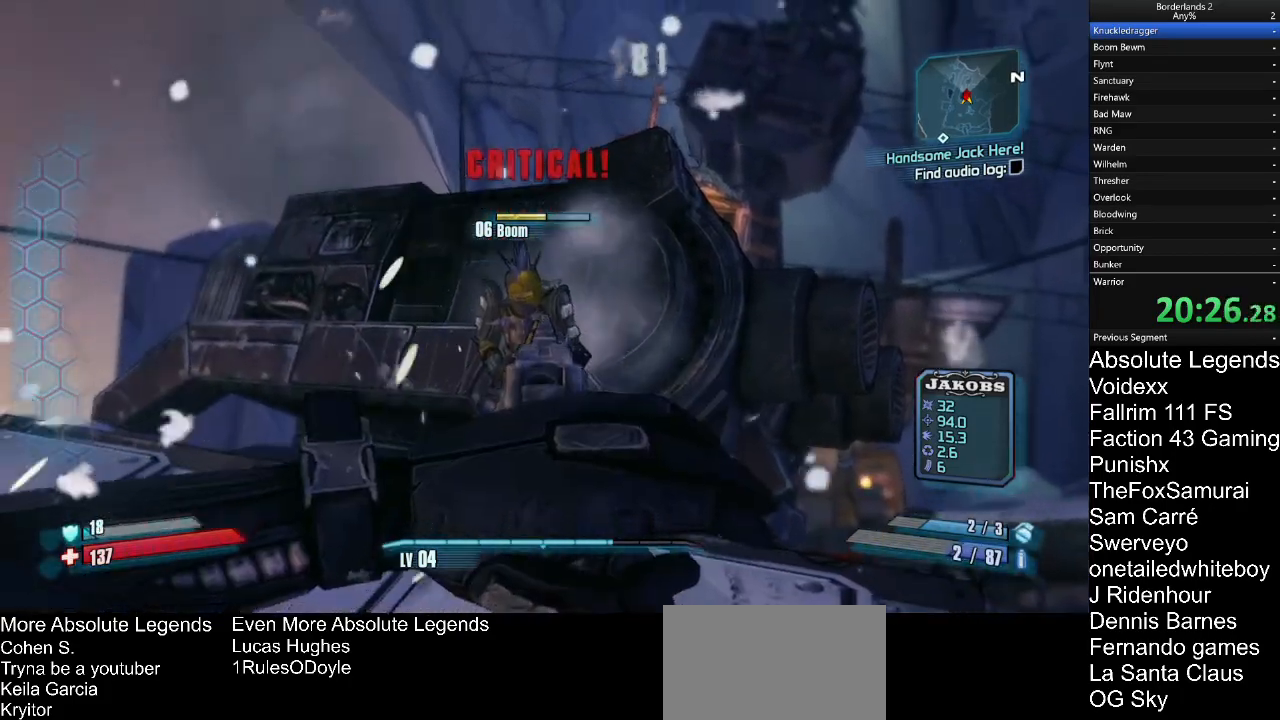
{"keys": ["d", "s"], "mouse": ["left", "right"], "mouse_move": "still", "events": [[17, "mouse_left", "down"], [100, "mouse_left", "up"], [150, "mouse_left", "down"], [250, "mouse_left", "up"], [300, "mouse_left", "down"], [383, "d", "down"], [433, "mouse_left", "up"], [433, "s", "down"], [483, "mouse_left", "down"]]}
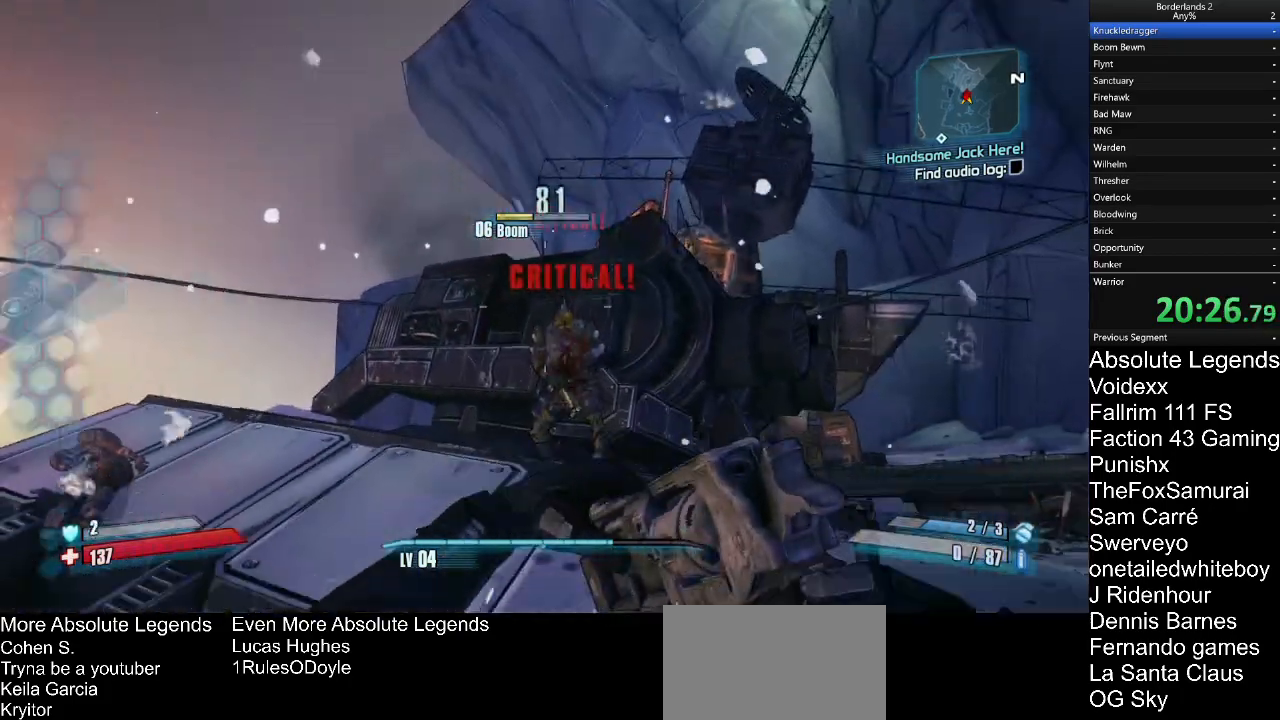
{"keys": ["d"], "mouse": [], "mouse_move": "left", "events": [[83, "mouse_left", "up"], [83, "s", "up"], [117, "mouse_right", "up"]]}
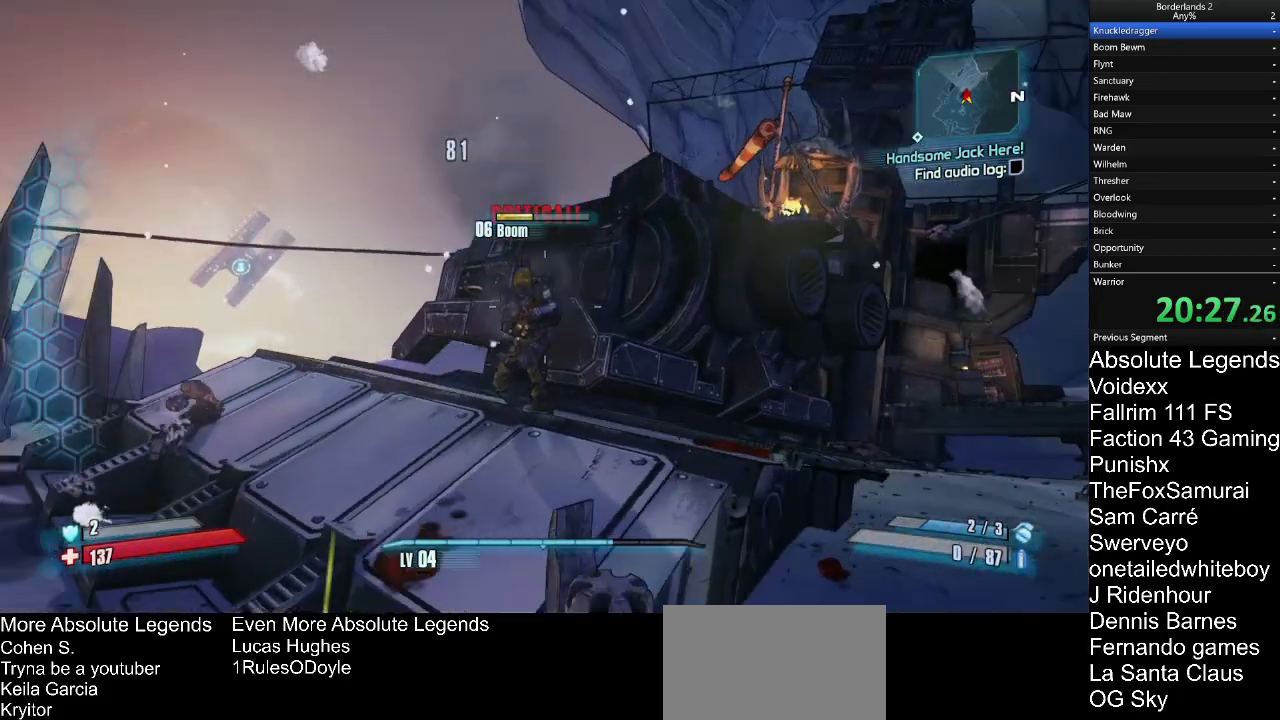
{"keys": ["d"], "mouse": [], "mouse_move": "down-left", "events": []}
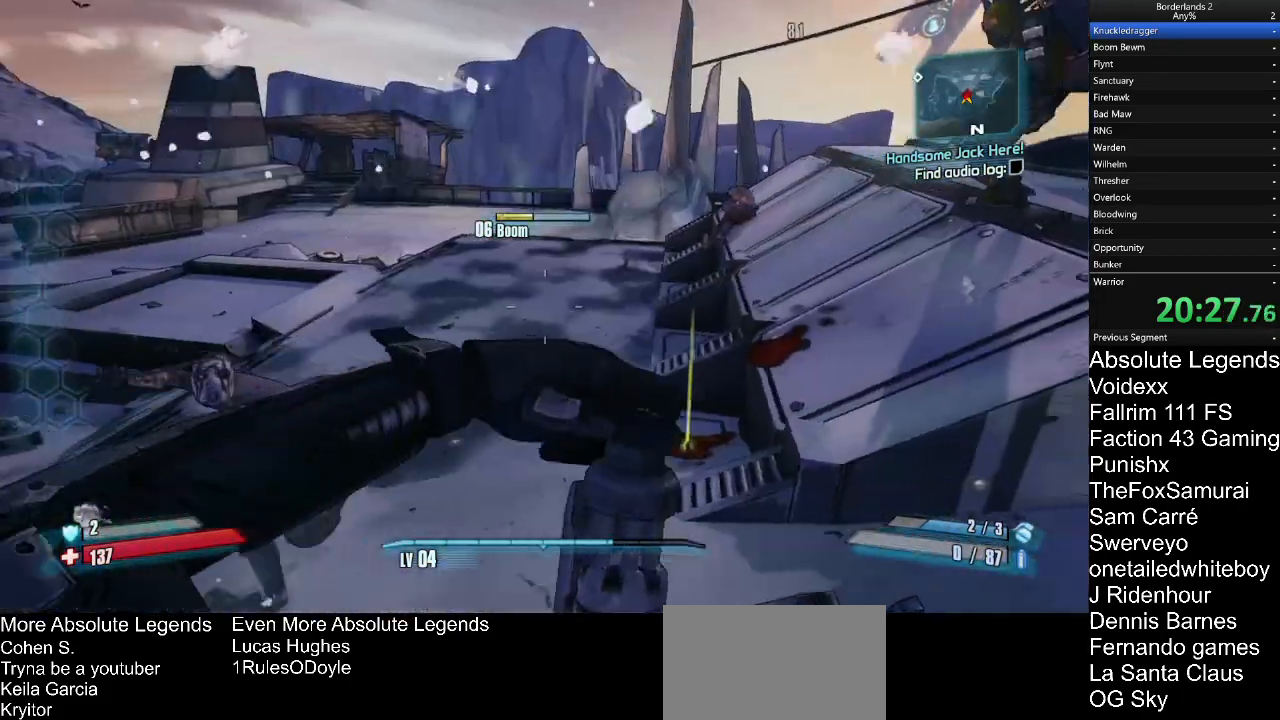
{"keys": ["s"], "mouse": [], "mouse_move": "still", "events": [[333, "s", "down"], [433, "d", "up"]]}
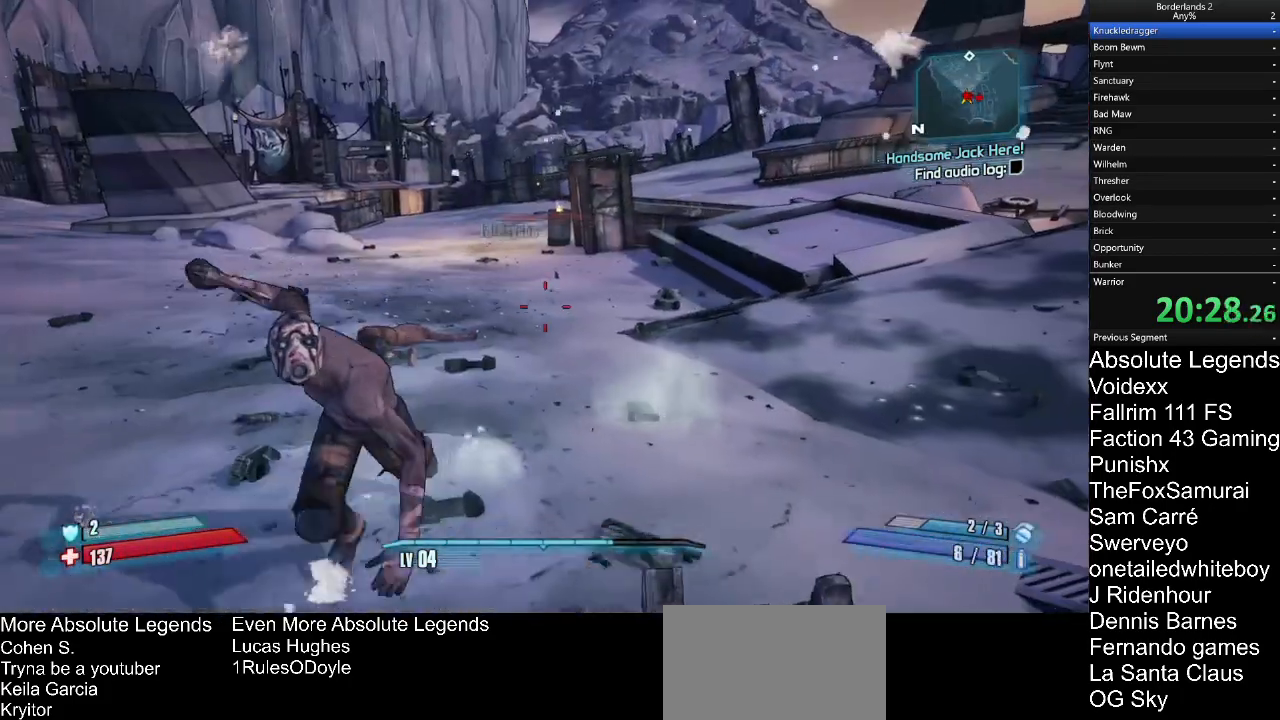
{"keys": ["s"], "mouse": [], "mouse_move": "down", "events": []}
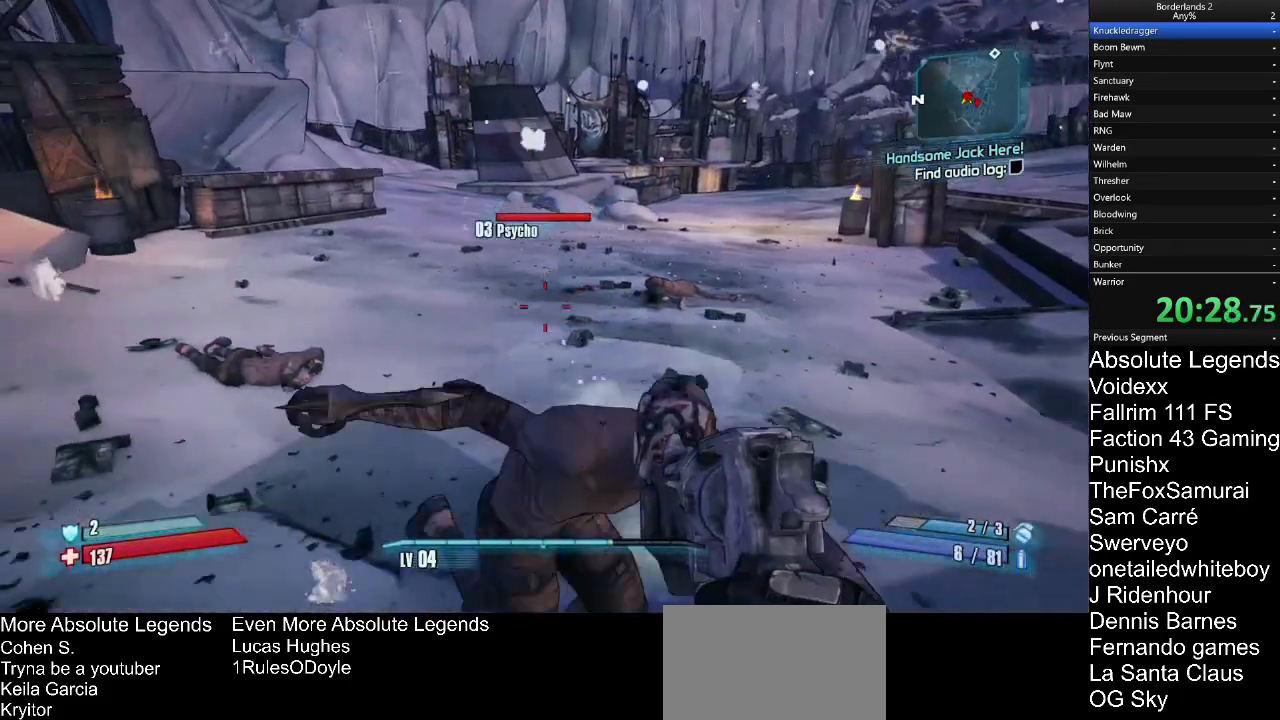
{"keys": ["s"], "mouse": [], "mouse_move": "up-right", "events": [[183, "mouse_left", "down"], [233, "mouse_right", "down"], [317, "mouse_left", "up"], [367, "mouse_right", "up"]]}
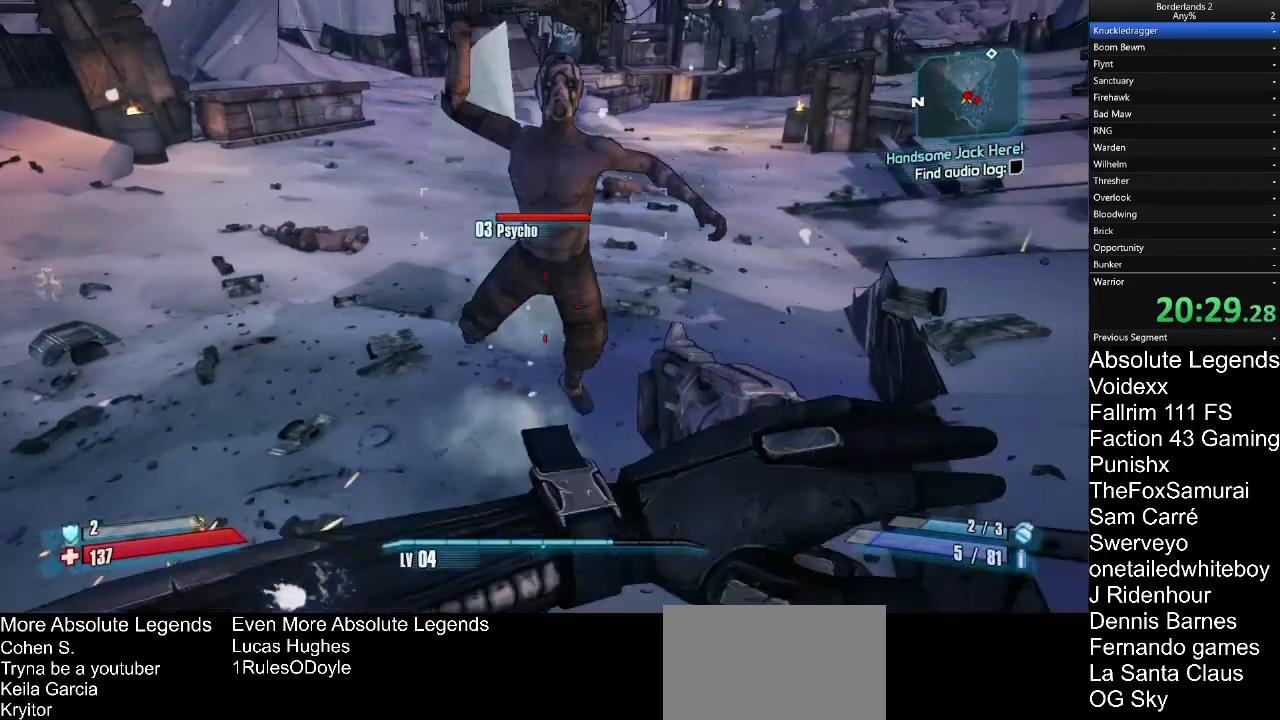
{"keys": [], "mouse": [], "mouse_move": "down-right", "events": [[200, "mouse_left", "down"], [250, "mouse_left", "up"], [283, "s", "up"]]}